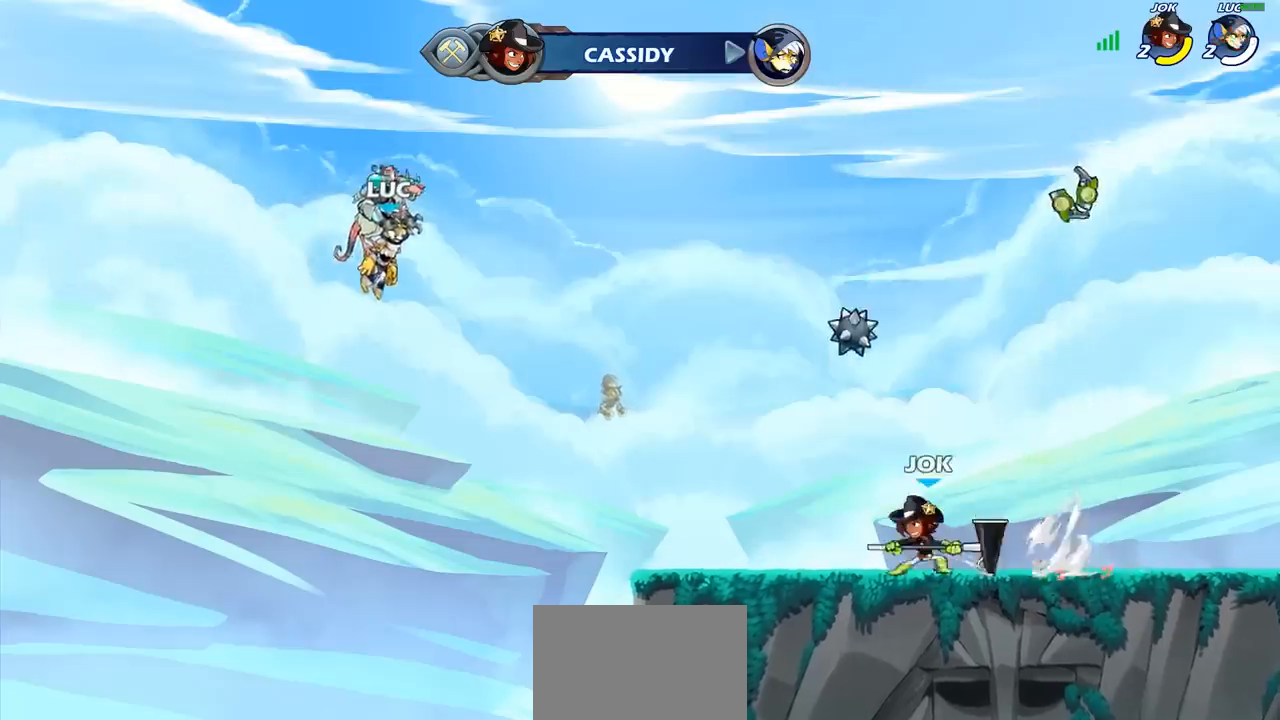
Gameplay with a controller (PlayStation layout); each line is a JSON object with the inputs held at the frame after it. "events" lists button and stick changes between this image and that frame as [ms after this image, input, new state], when the widget could be followed in between.
{"buttons": ["SELECT"], "left_stick": "center", "right_stick": "center", "events": [[317, "SELECT", "down"]]}
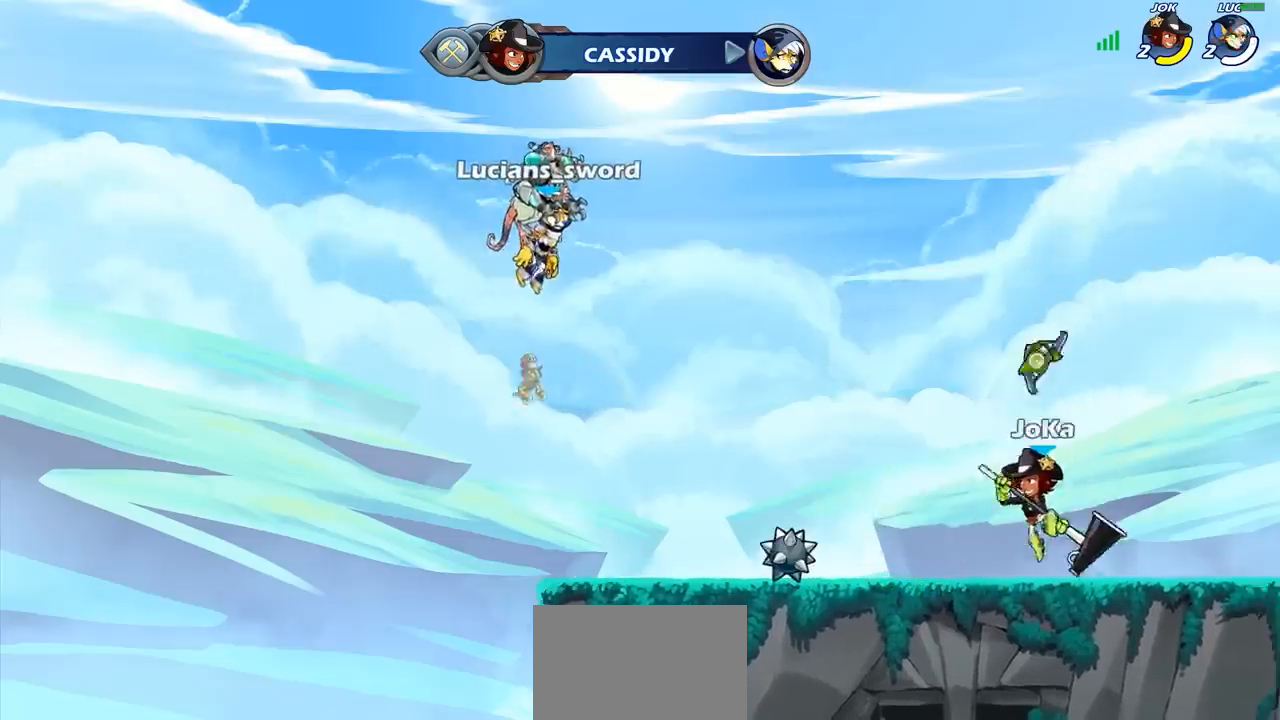
{"buttons": [], "left_stick": "center", "right_stick": "center", "events": [[150, "SELECT", "up"]]}
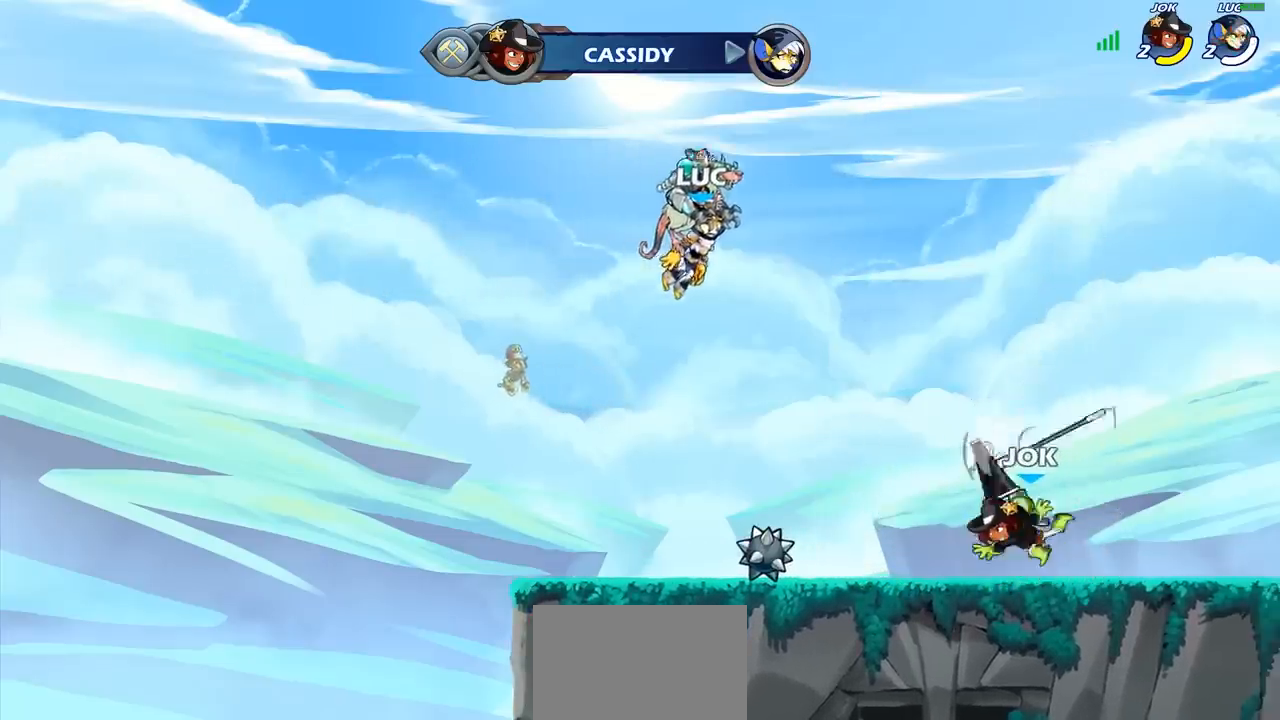
{"buttons": [], "left_stick": "center", "right_stick": "center", "events": [[33, "SELECT", "down"], [233, "SELECT", "up"]]}
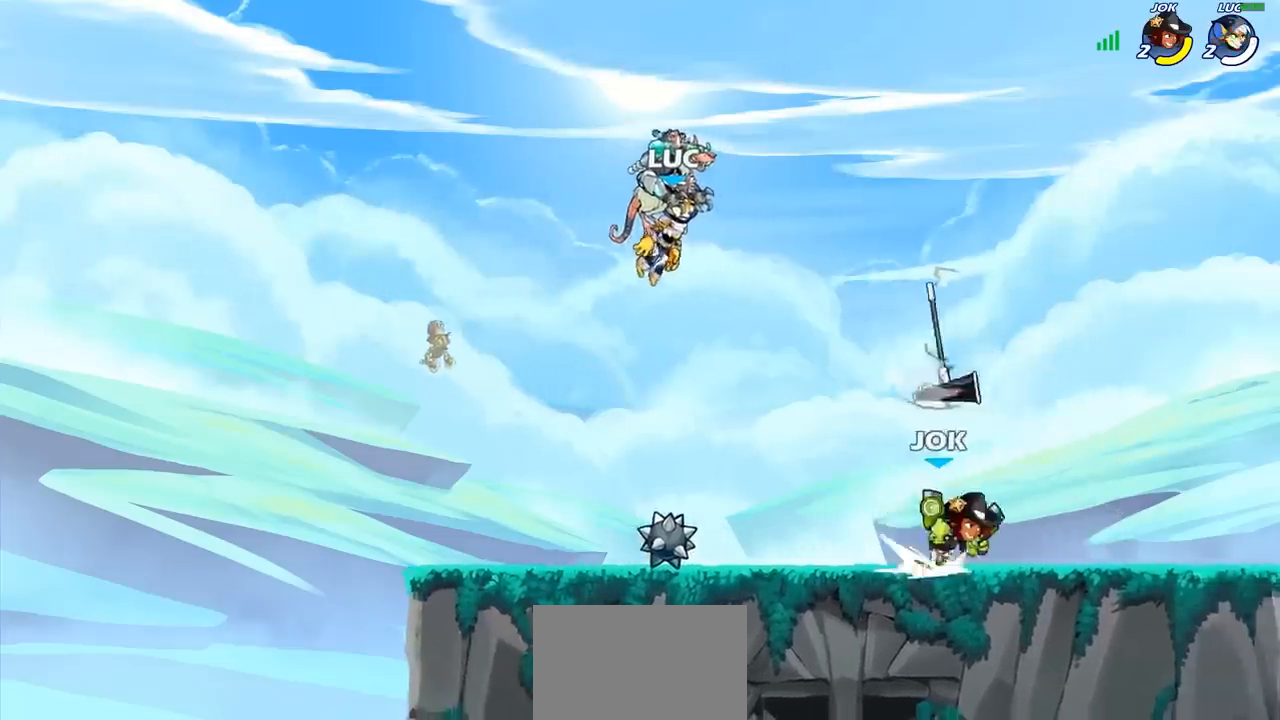
{"buttons": [], "left_stick": "center", "right_stick": "center", "events": []}
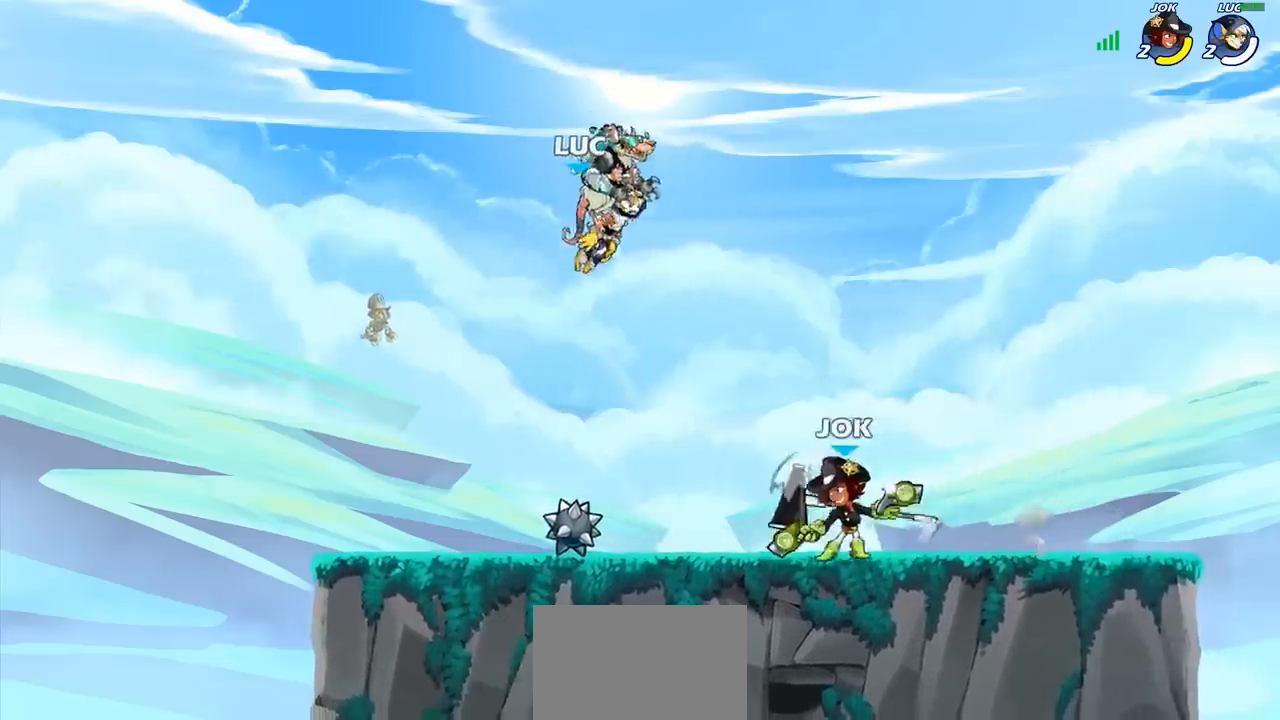
{"buttons": [], "left_stick": "center", "right_stick": "center", "events": []}
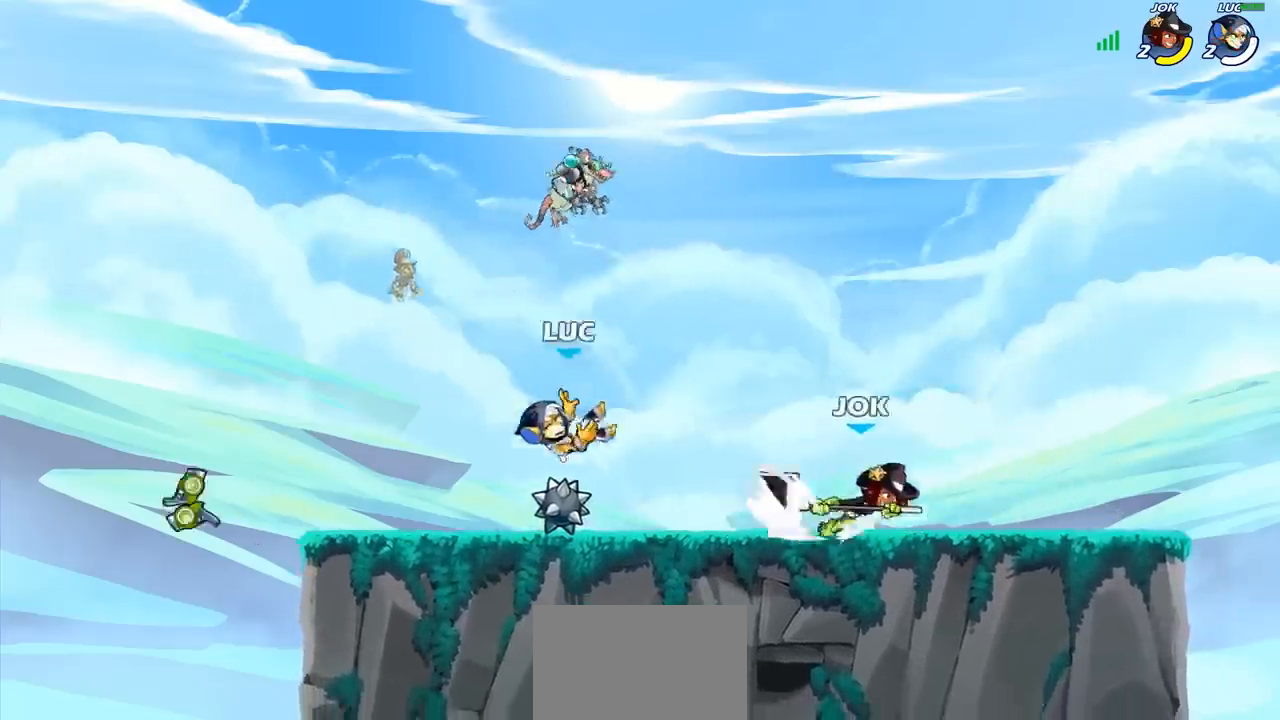
{"buttons": ["CROSS", "R1"], "left_stick": "center", "right_stick": "center", "events": [[450, "R1", "down"], [483, "CROSS", "down"]]}
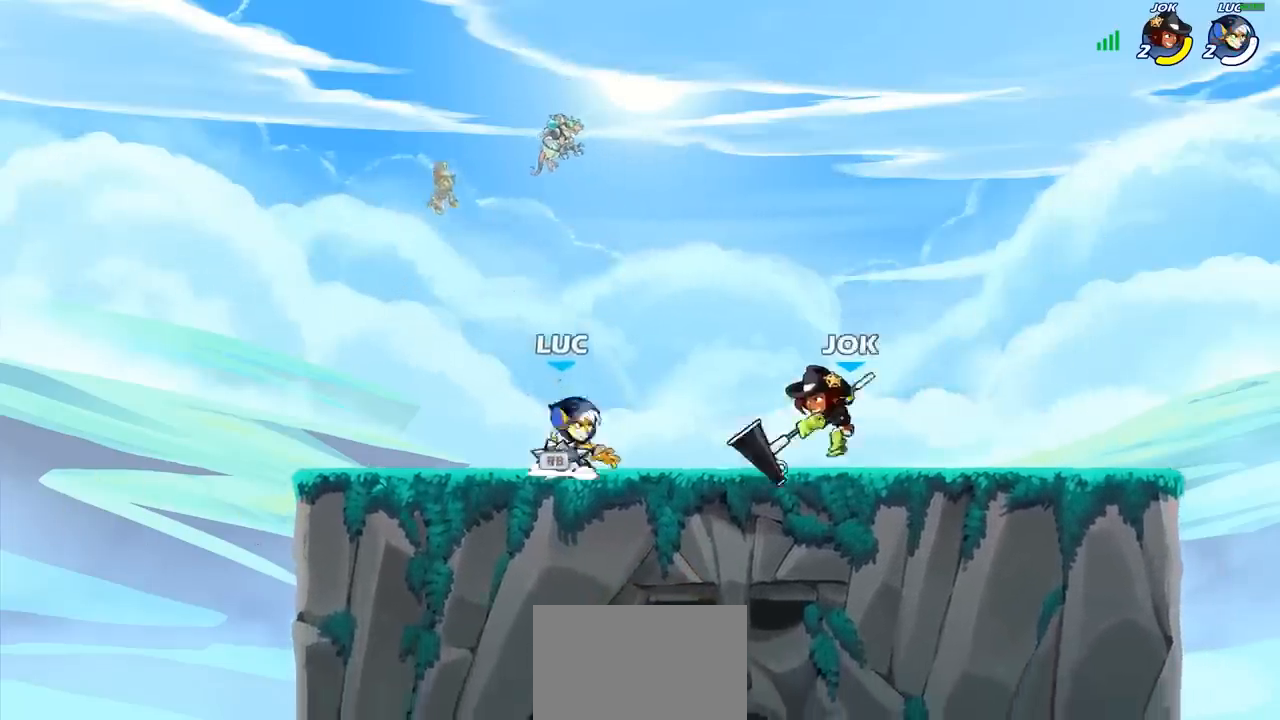
{"buttons": [], "left_stick": "center", "right_stick": "center", "events": [[100, "R1", "up"], [117, "CROSS", "up"], [233, "left_stick", "right"], [267, "R1", "down"], [300, "left_stick", "center"], [333, "R1", "up"]]}
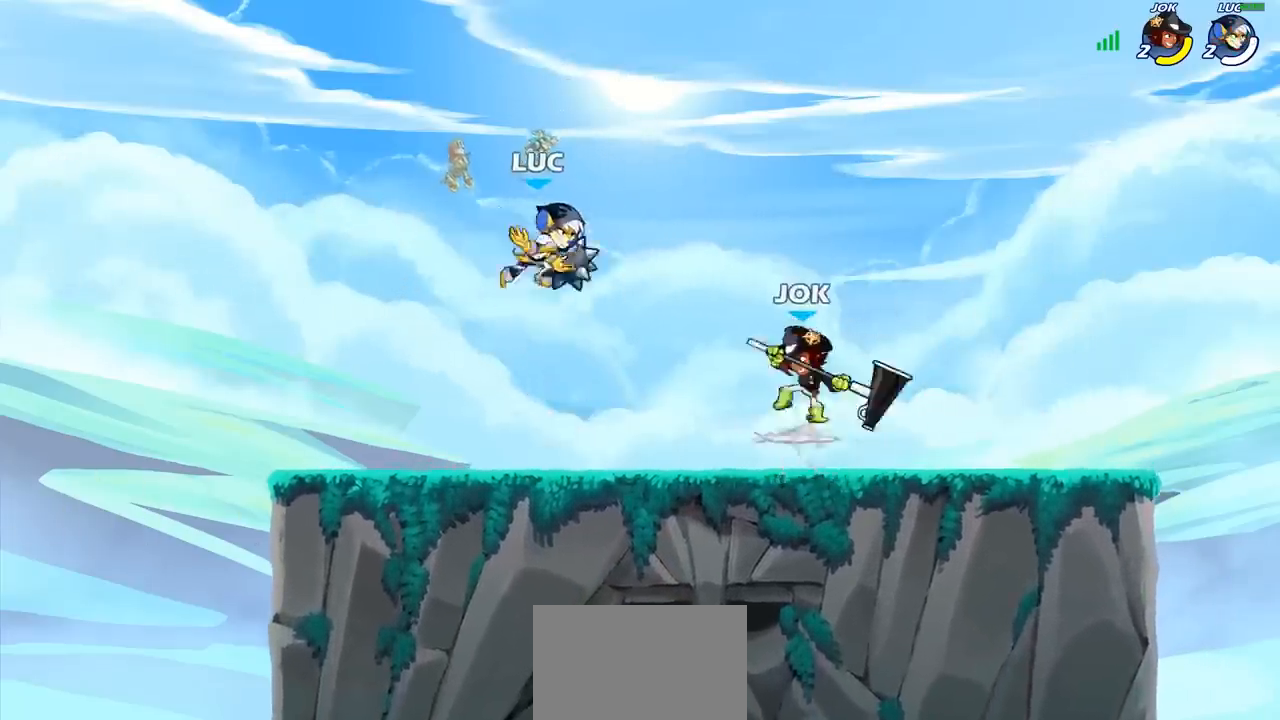
{"buttons": [], "left_stick": "left", "right_stick": "center", "events": [[150, "left_stick", "left"]]}
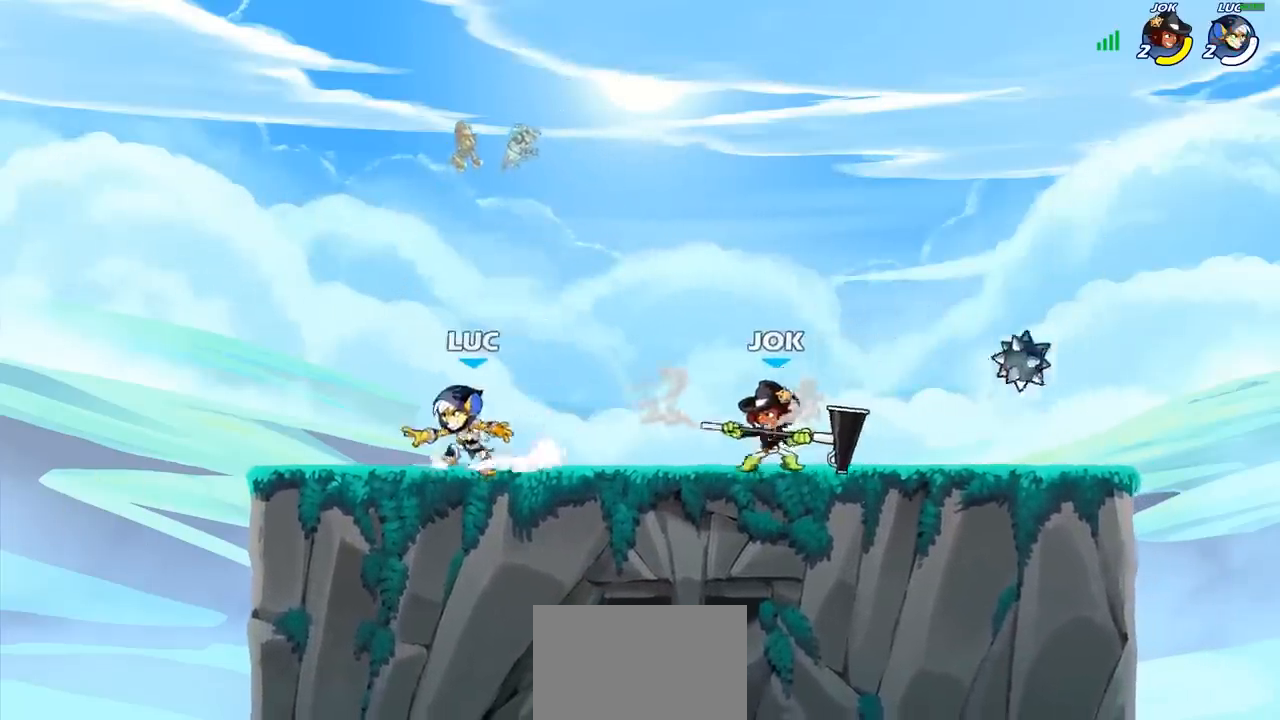
{"buttons": ["SQUARE"], "left_stick": "right", "right_stick": "center", "events": [[167, "left_stick", "right"], [300, "R2", "down"], [433, "SQUARE", "down"], [450, "R2", "up"]]}
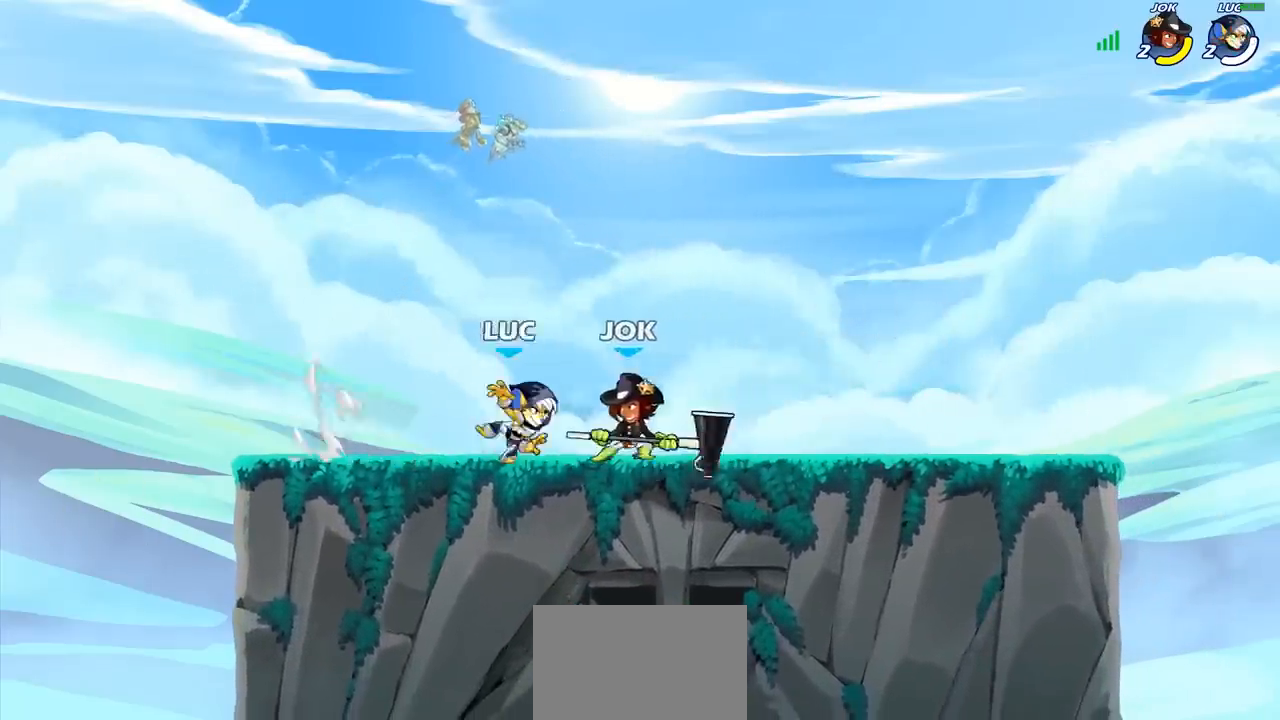
{"buttons": ["SQUARE"], "left_stick": "center", "right_stick": "center", "events": [[67, "SQUARE", "up"], [117, "left_stick", "center"], [283, "left_stick", "right"], [383, "R2", "down"], [433, "left_stick", "center"], [467, "SQUARE", "down"], [500, "R2", "up"]]}
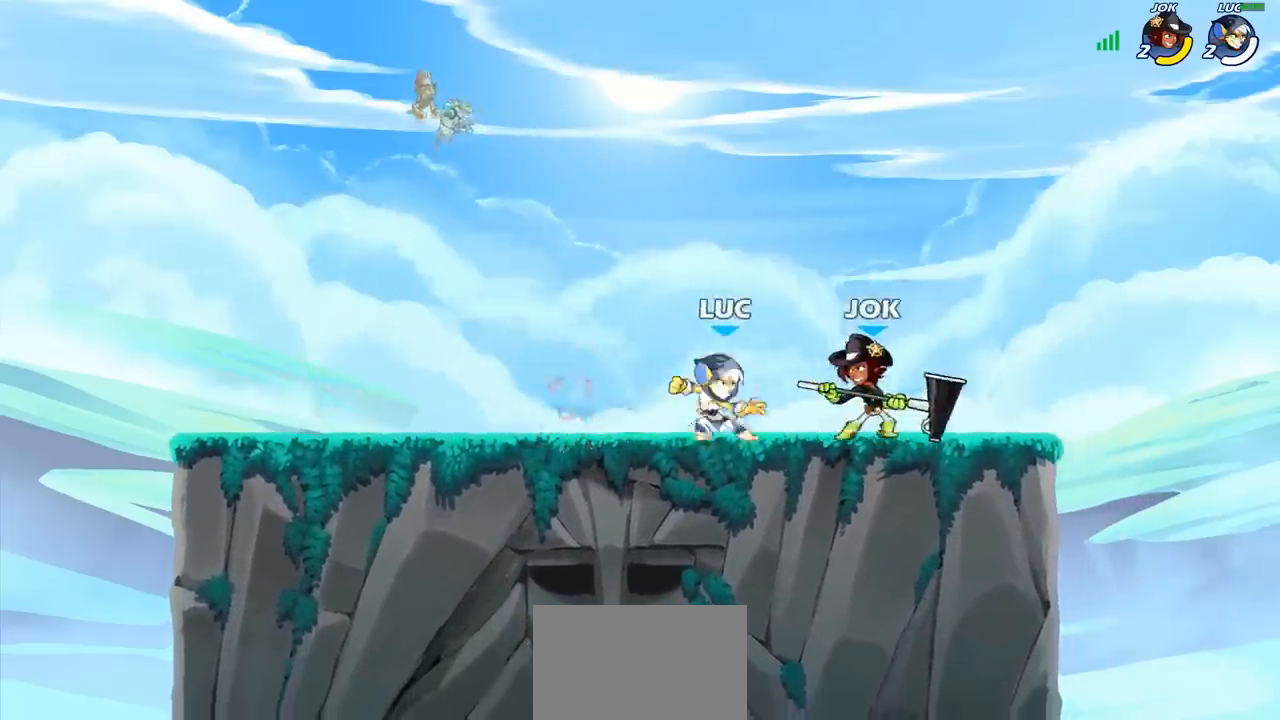
{"buttons": [], "left_stick": "center", "right_stick": "center", "events": [[67, "SQUARE", "up"], [150, "SQUARE", "down"], [250, "SQUARE", "up"], [333, "SQUARE", "down"], [433, "SQUARE", "up"]]}
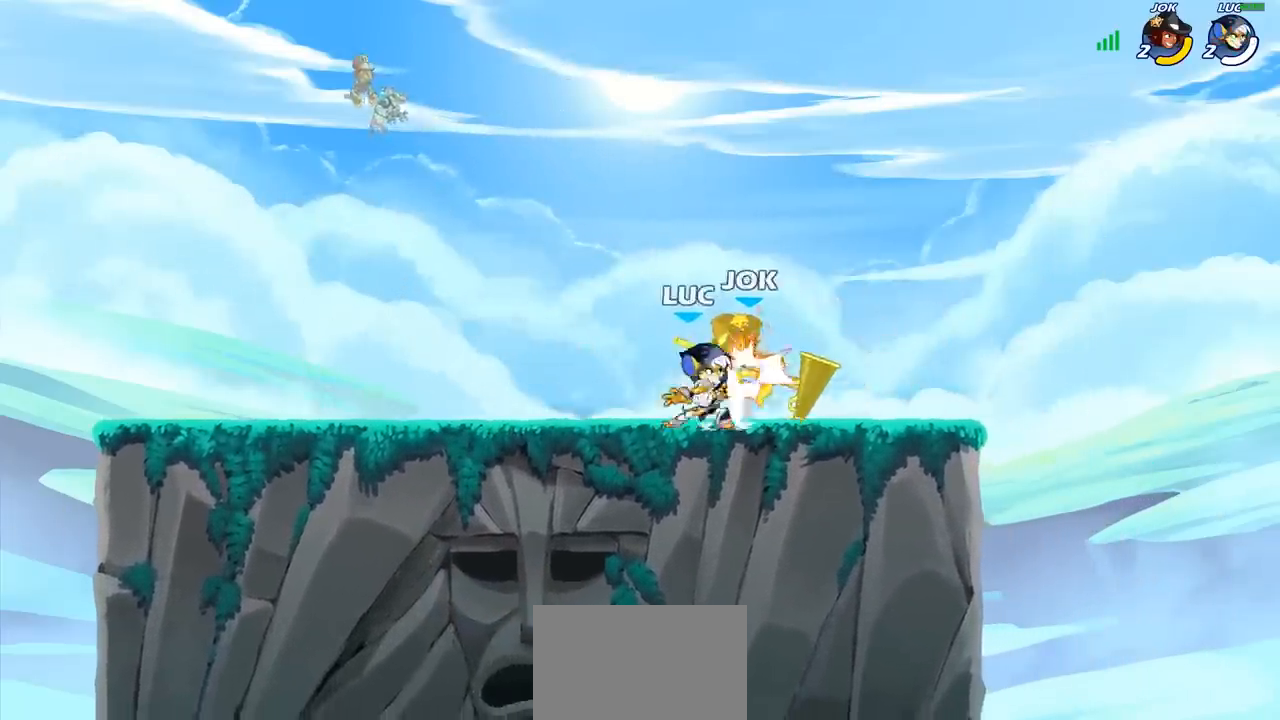
{"buttons": [], "left_stick": "center", "right_stick": "center", "events": [[17, "SQUARE", "down"], [83, "SQUARE", "up"], [167, "SQUARE", "down"], [267, "SQUARE", "up"]]}
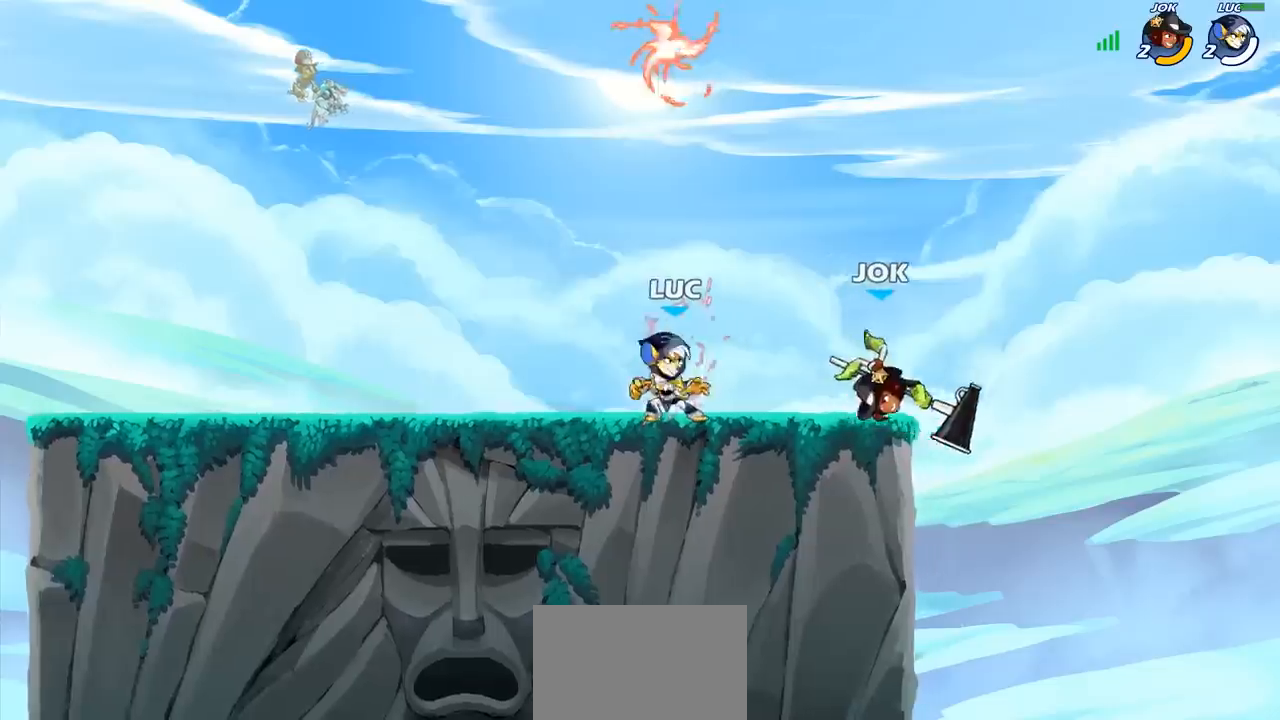
{"buttons": [], "left_stick": "down", "right_stick": "center", "events": [[50, "CROSS", "down"], [150, "CROSS", "up"], [217, "CROSS", "down"], [333, "CROSS", "up"], [333, "R1", "down"], [450, "R1", "up"], [450, "left_stick", "down"]]}
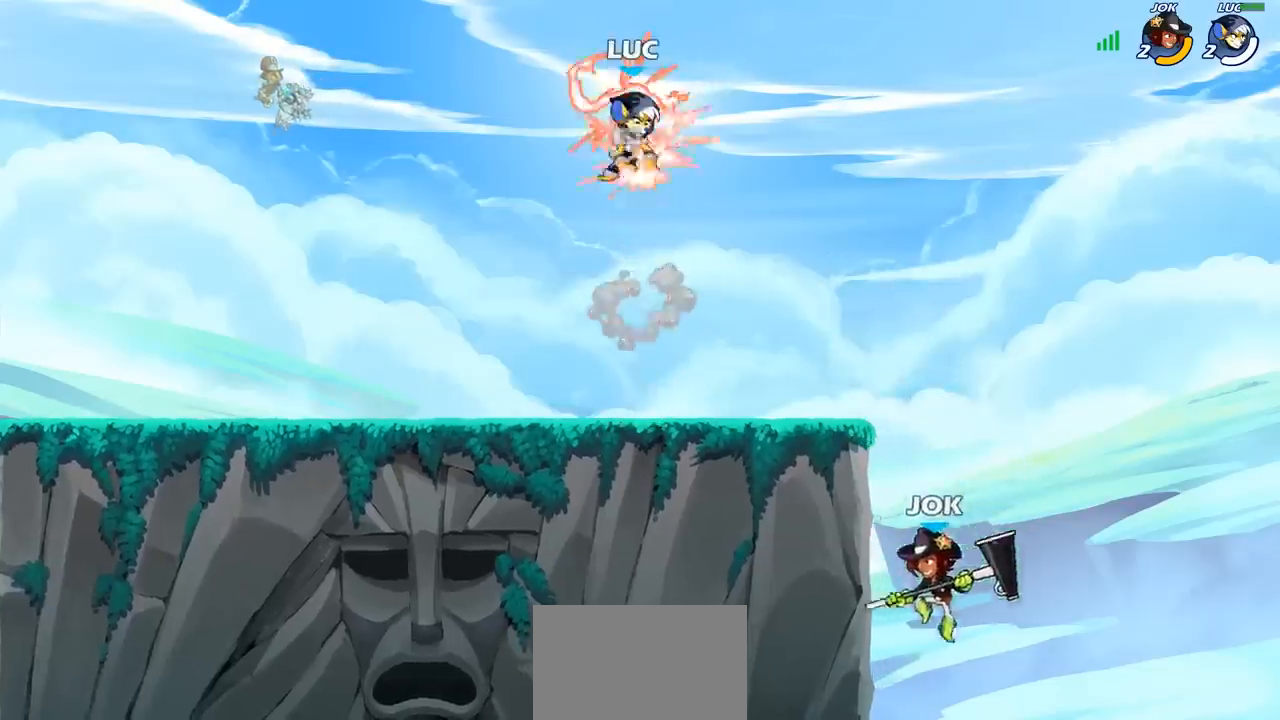
{"buttons": [], "left_stick": "center", "right_stick": "center", "events": [[133, "left_stick", "right"], [217, "SQUARE", "down"], [300, "SQUARE", "up"], [433, "left_stick", "center"]]}
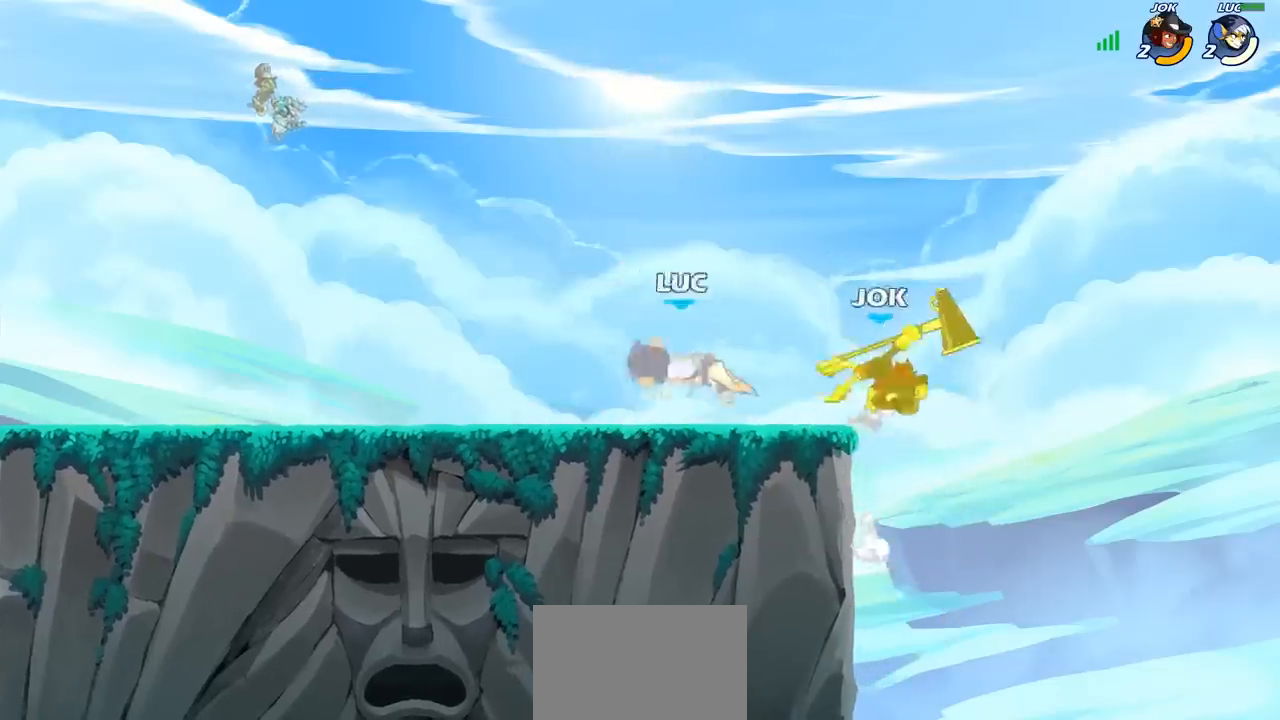
{"buttons": [], "left_stick": "right", "right_stick": "center", "events": [[333, "left_stick", "right"]]}
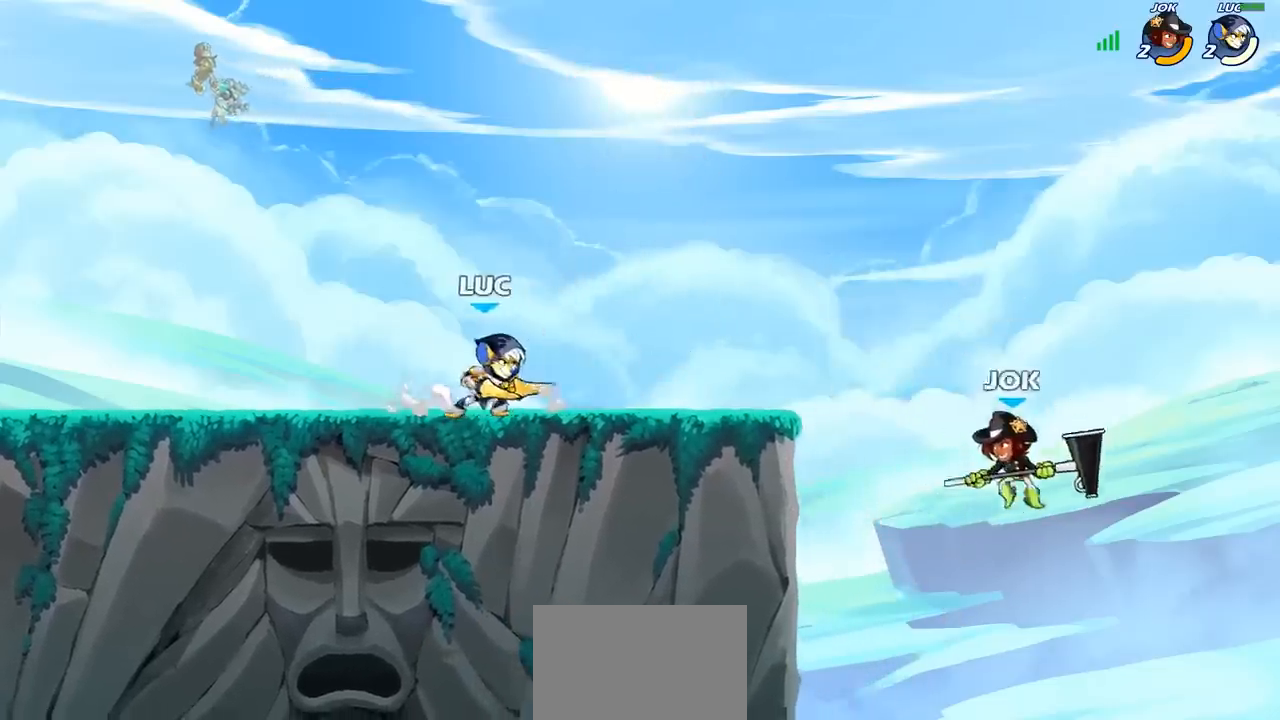
{"buttons": [], "left_stick": "center", "right_stick": "center", "events": [[33, "R2", "down"], [167, "R2", "up"], [217, "CIRCLE", "down"], [300, "CIRCLE", "up"], [483, "left_stick", "center"]]}
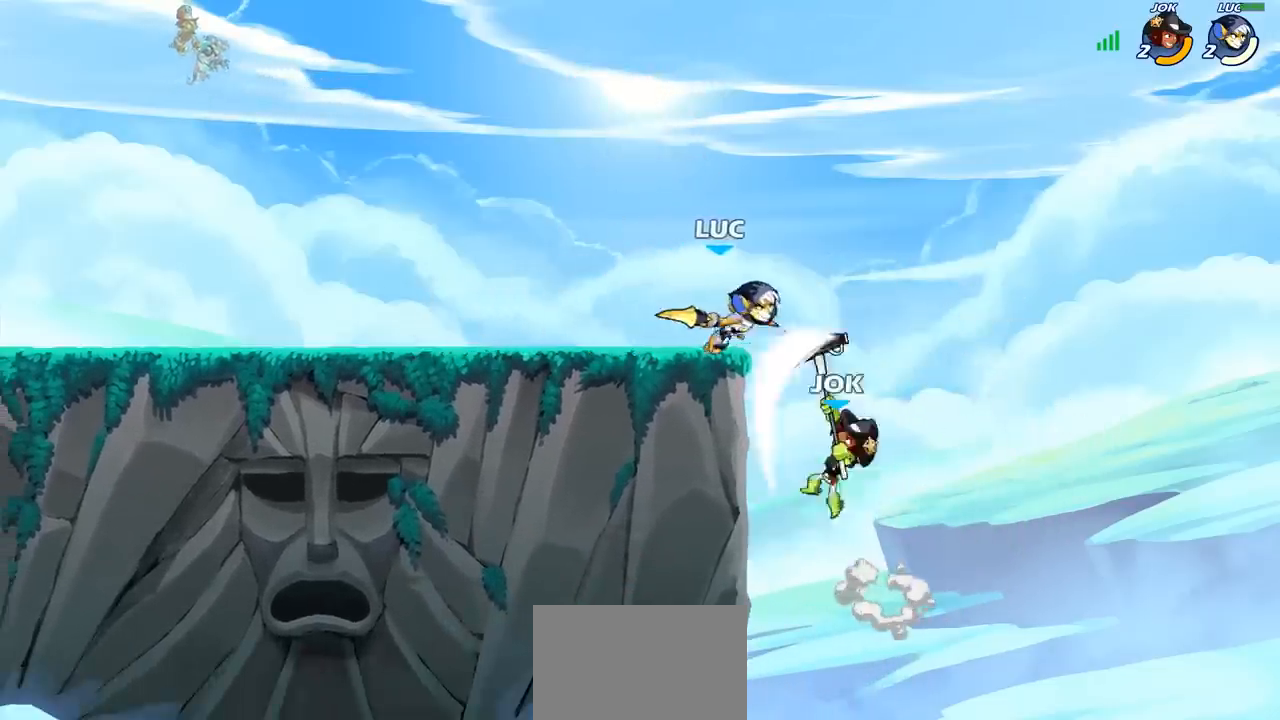
{"buttons": [], "left_stick": "center", "right_stick": "center", "events": []}
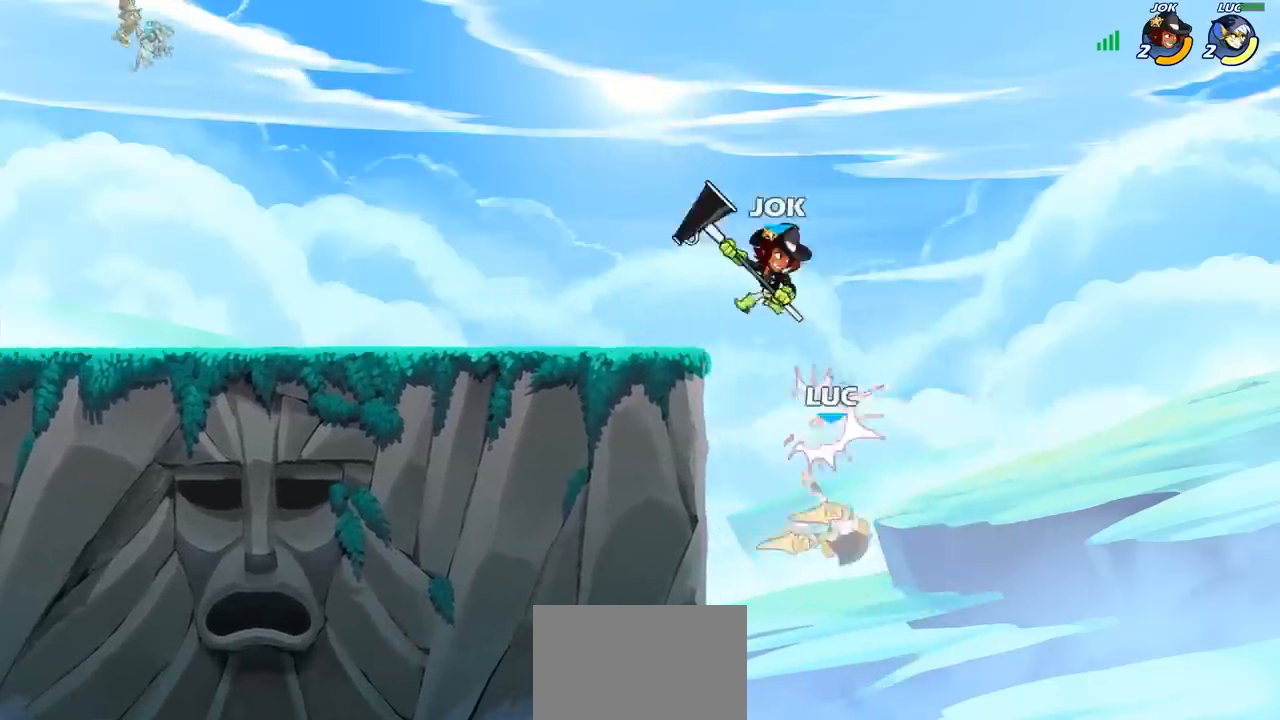
{"buttons": [], "left_stick": "left", "right_stick": "center", "events": [[83, "left_stick", "left"], [133, "CROSS", "down"], [233, "CIRCLE", "down"], [250, "CROSS", "up"], [367, "CIRCLE", "up"]]}
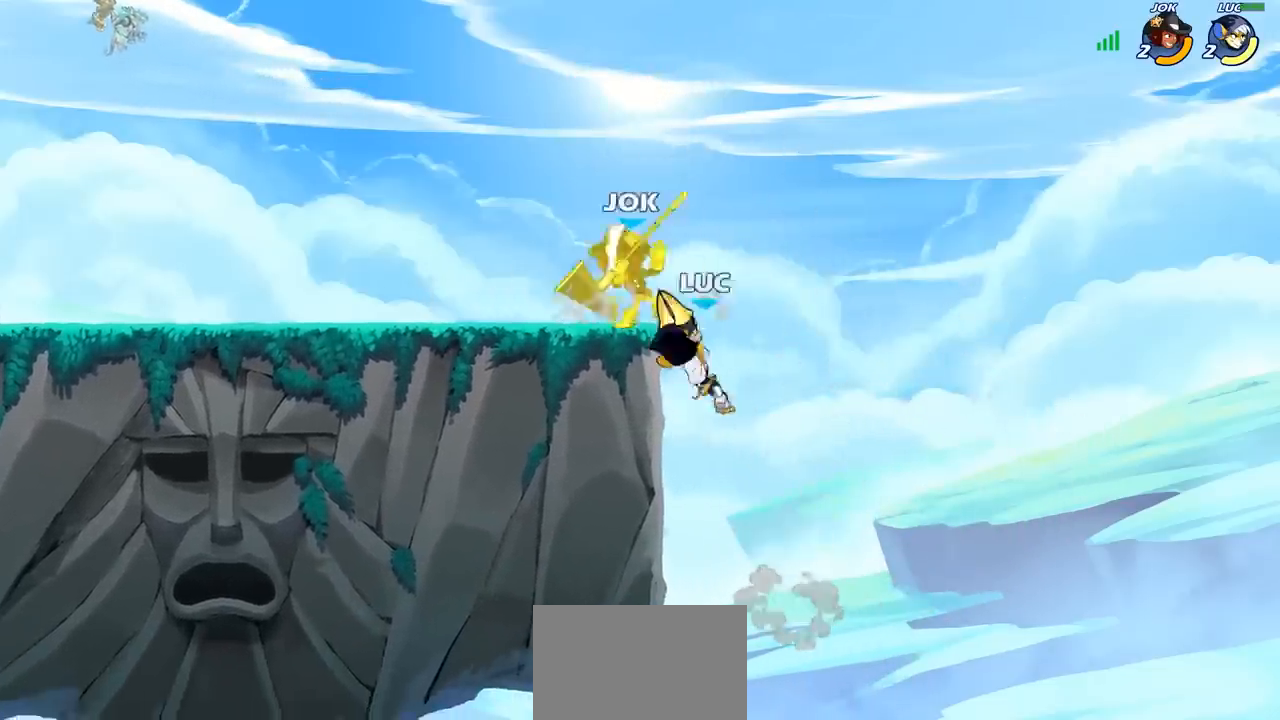
{"buttons": [], "left_stick": "left", "right_stick": "center", "events": [[267, "left_stick", "down-left"], [433, "left_stick", "left"]]}
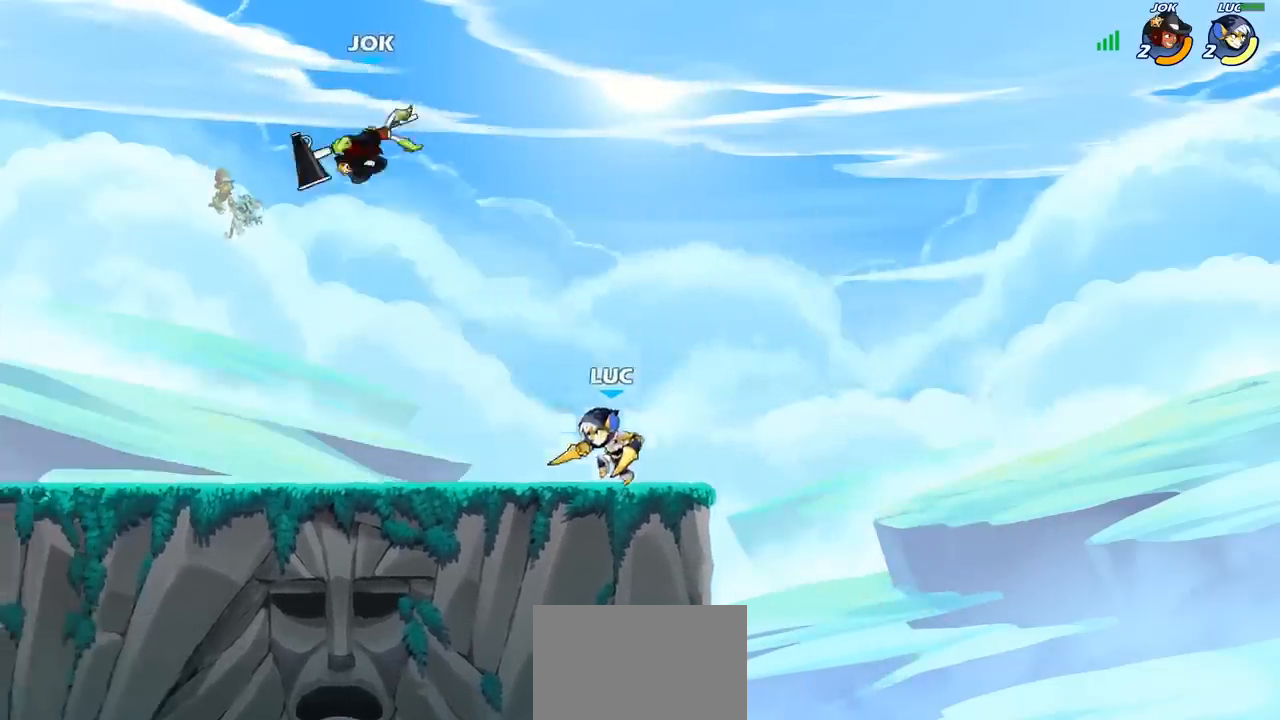
{"buttons": [], "left_stick": "center", "right_stick": "center", "events": [[17, "R2", "down"], [117, "CROSS", "down"], [133, "R2", "up"], [150, "left_stick", "center"], [167, "CIRCLE", "down"], [200, "CROSS", "up"], [300, "CIRCLE", "up"], [350, "left_stick", "up-left"], [467, "left_stick", "center"]]}
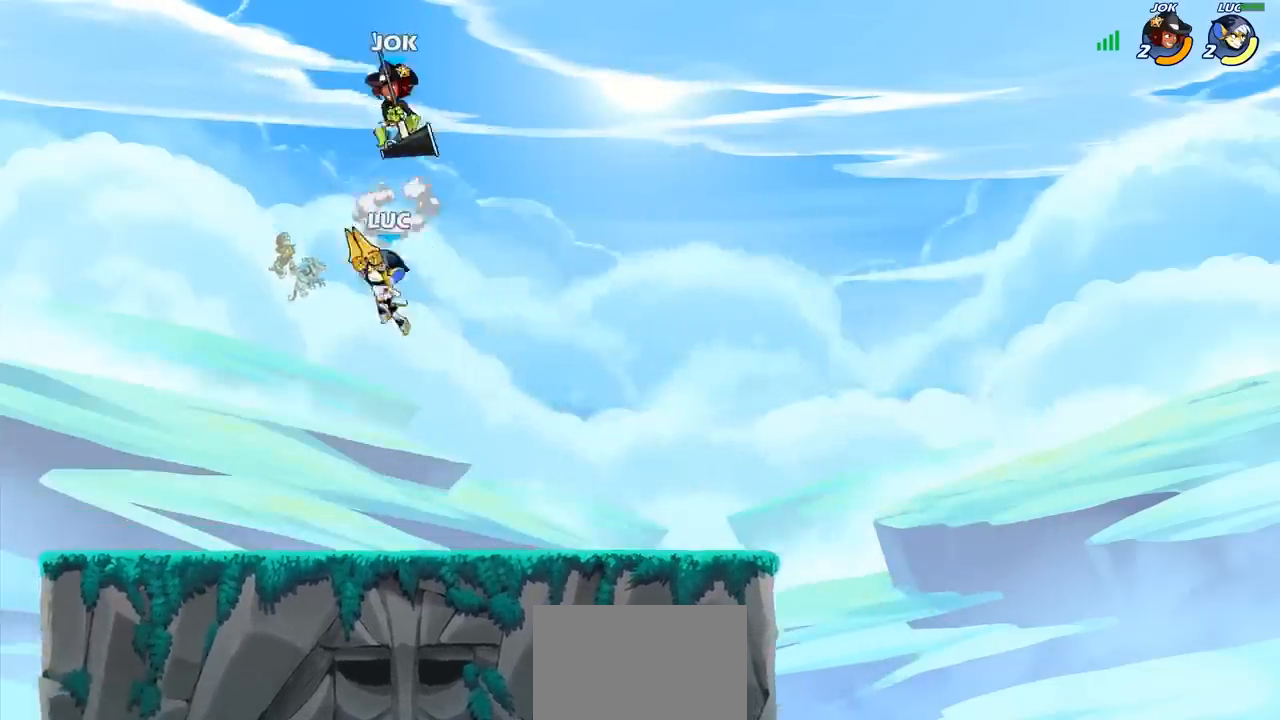
{"buttons": [], "left_stick": "center", "right_stick": "center", "events": [[217, "left_stick", "right"], [283, "SQUARE", "down"], [300, "left_stick", "center"], [350, "SQUARE", "up"]]}
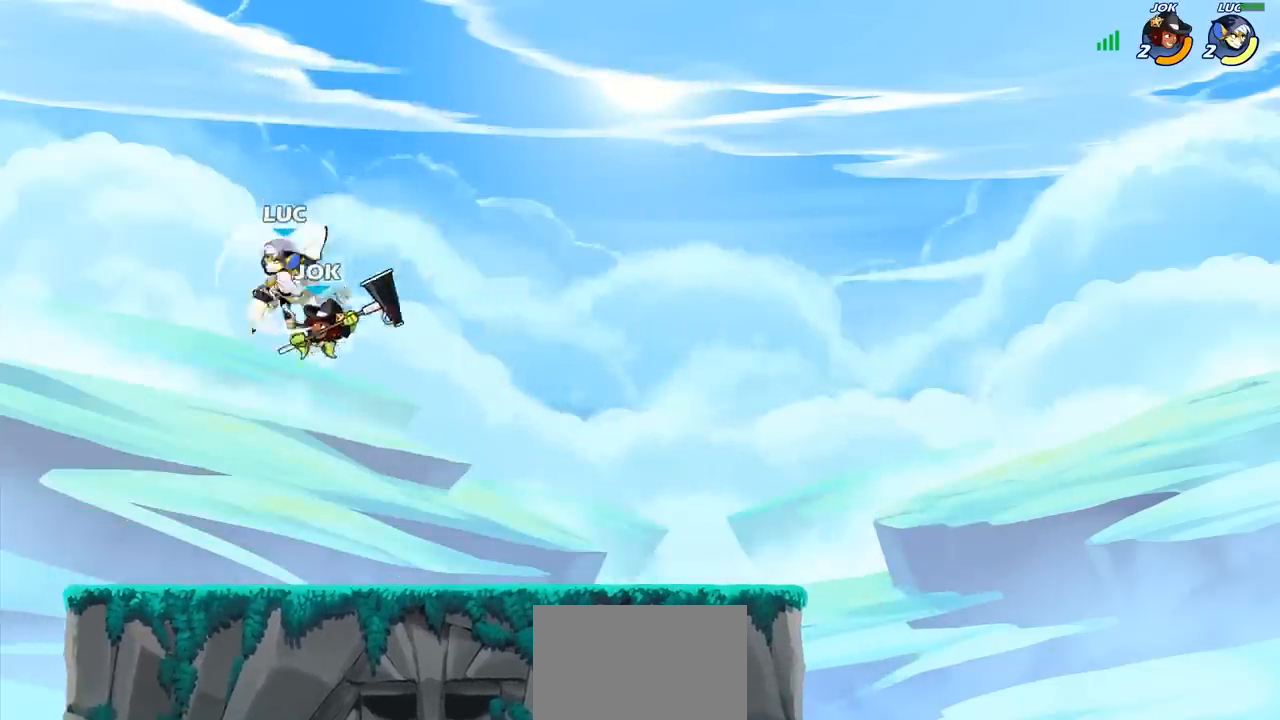
{"buttons": [], "left_stick": "right", "right_stick": "center", "events": [[200, "left_stick", "right"]]}
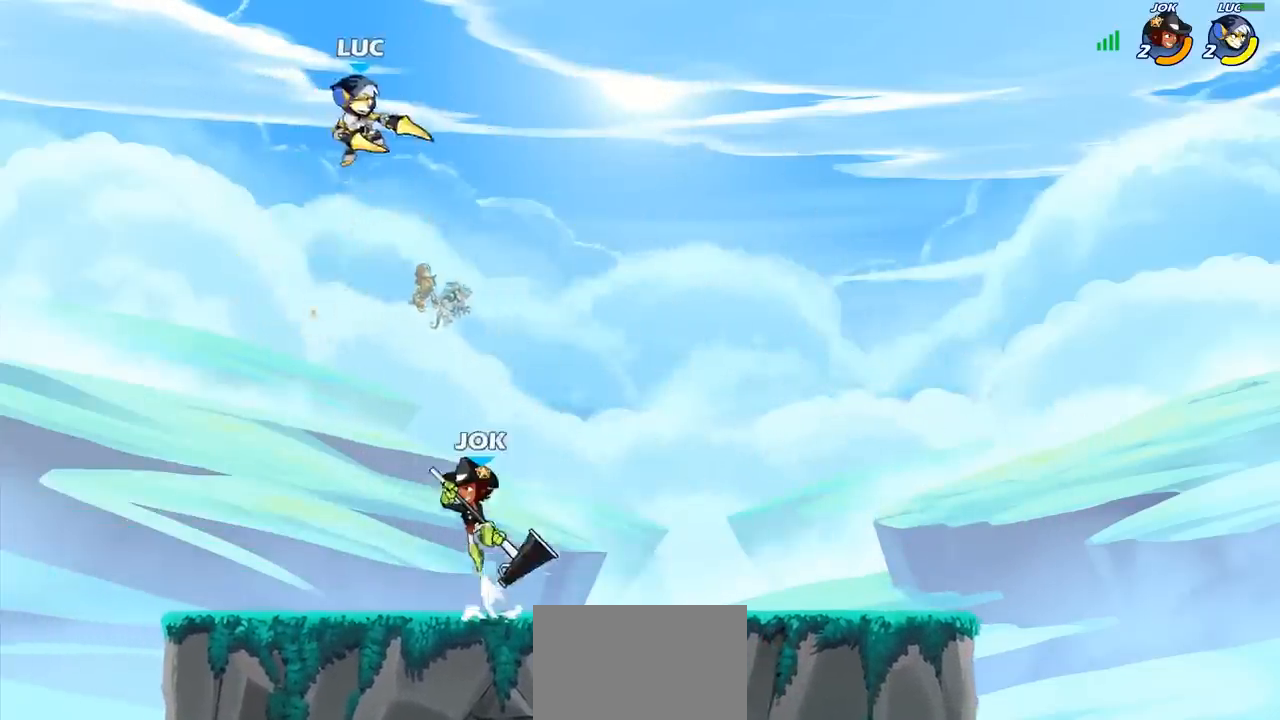
{"buttons": ["R2"], "left_stick": "down-right", "right_stick": "center", "events": [[50, "left_stick", "down"], [167, "left_stick", "down-left"], [217, "R1", "down"], [217, "R2", "down"], [417, "left_stick", "down-right"], [500, "R1", "up"]]}
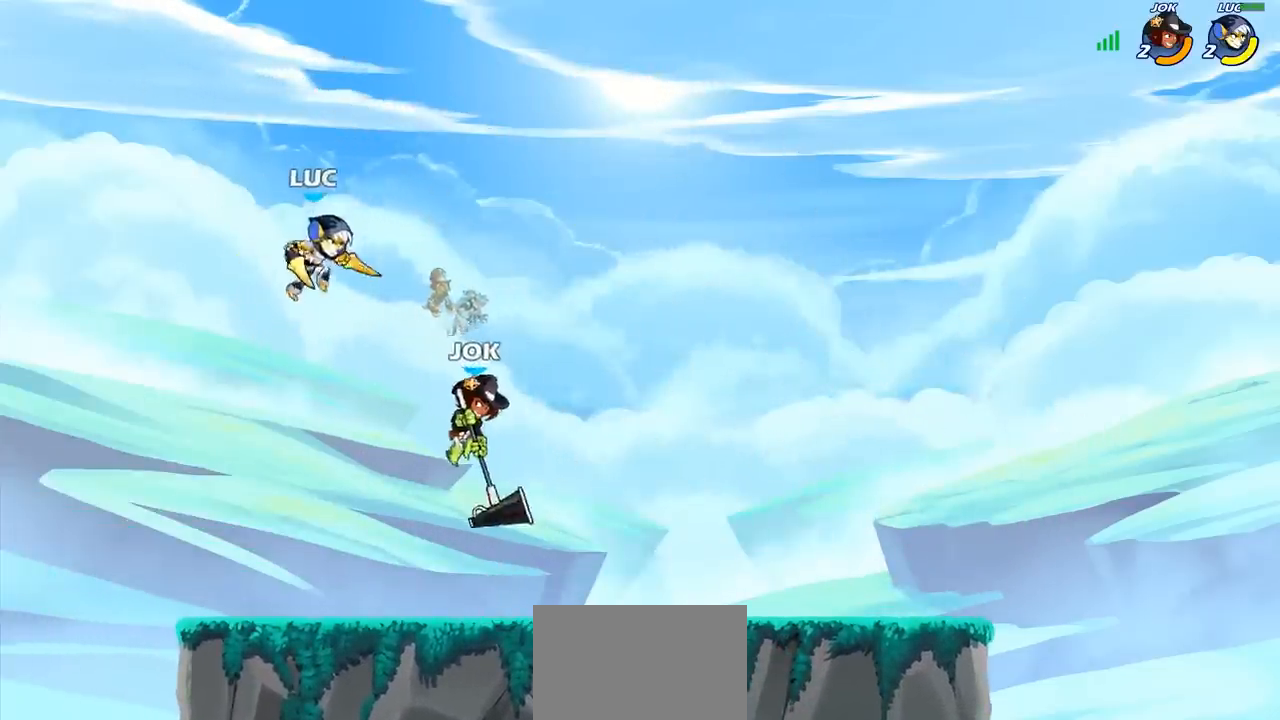
{"buttons": [], "left_stick": "down", "right_stick": "center", "events": [[17, "R2", "up"], [200, "left_stick", "down-left"], [233, "CROSS", "down"], [283, "left_stick", "right"], [367, "CROSS", "up"], [500, "left_stick", "down"]]}
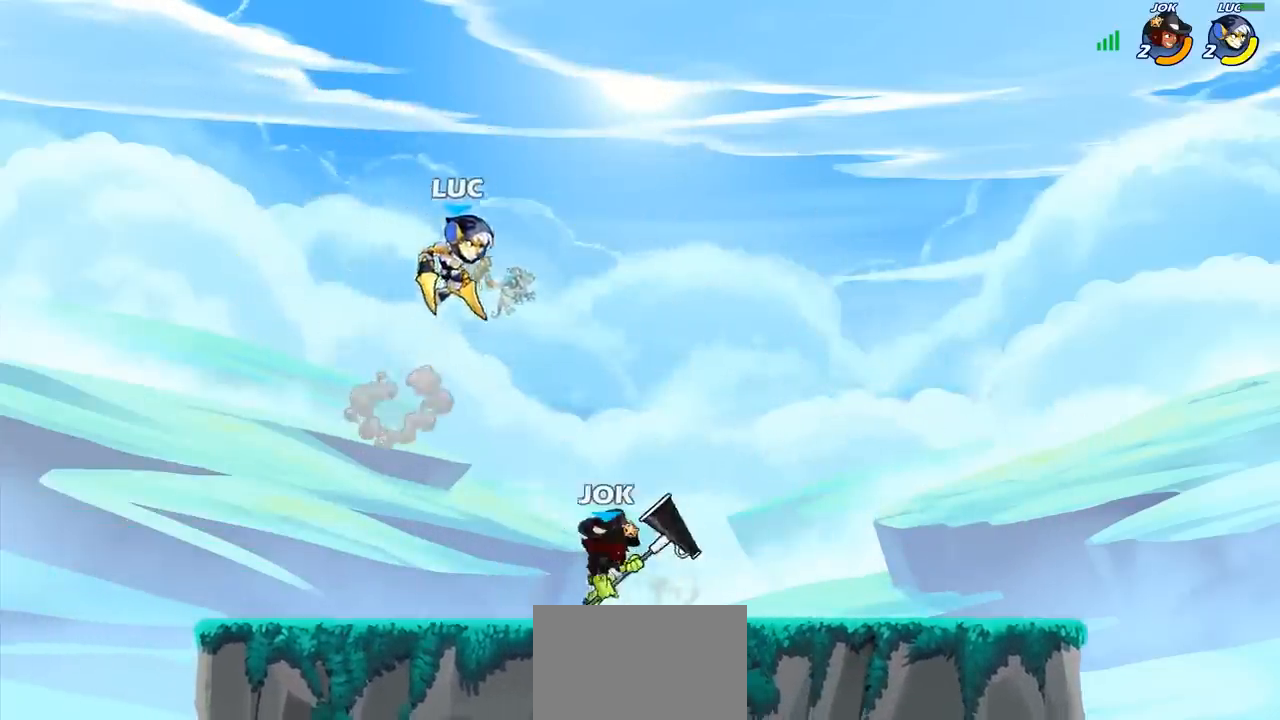
{"buttons": [], "left_stick": "center", "right_stick": "center", "events": [[67, "left_stick", "down-left"], [283, "left_stick", "up-left"], [350, "left_stick", "center"], [367, "SQUARE", "down"], [417, "SQUARE", "up"]]}
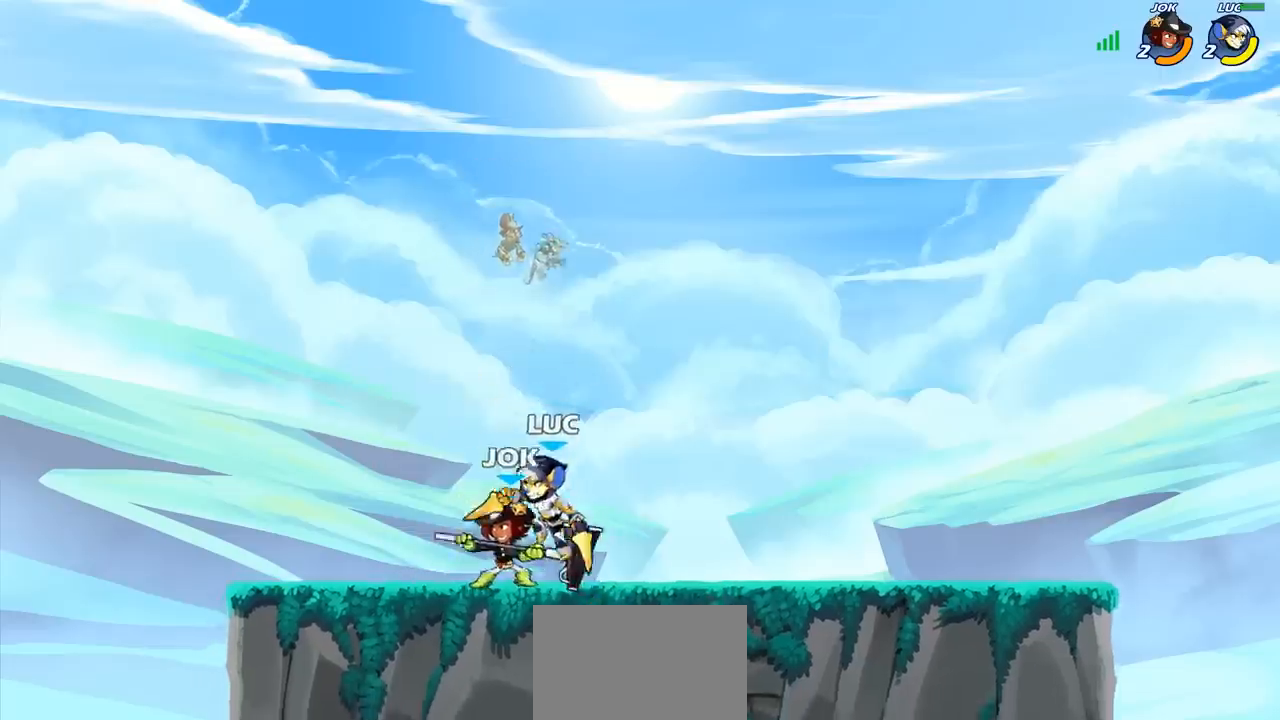
{"buttons": ["R1", "R2"], "left_stick": "left", "right_stick": "center", "events": [[283, "left_stick", "left"], [467, "R2", "down"], [483, "R1", "down"]]}
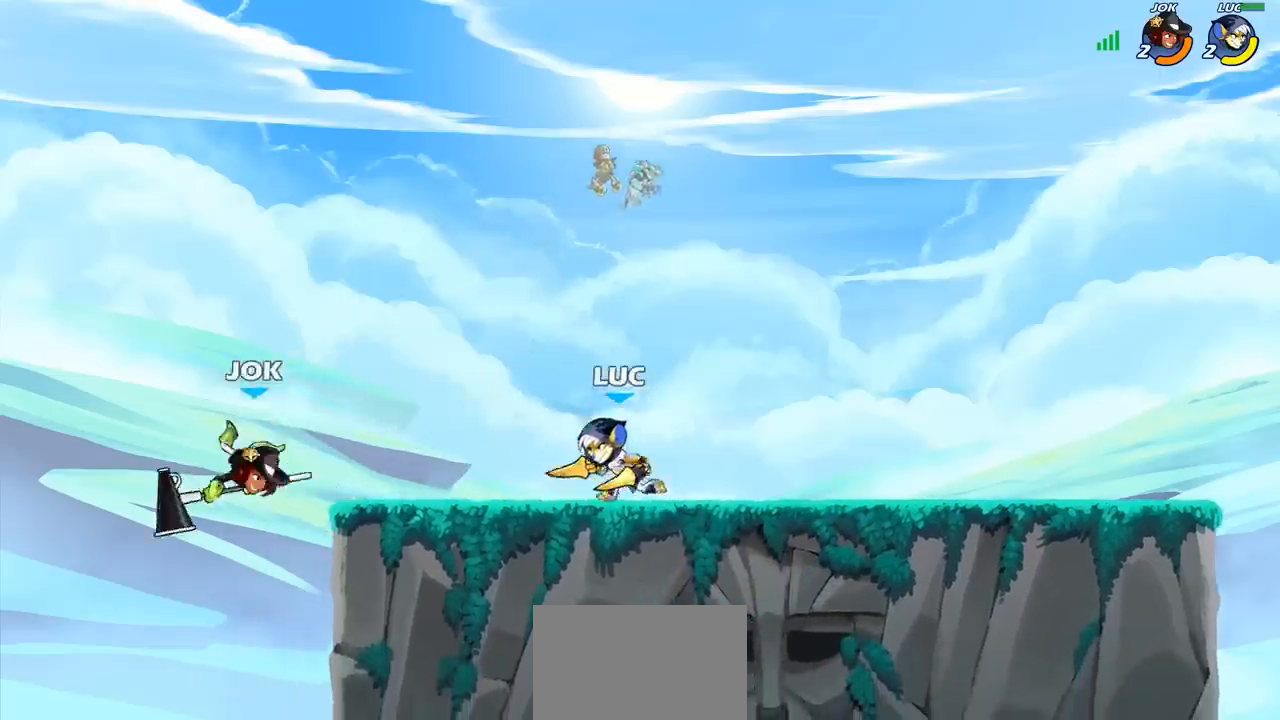
{"buttons": [], "left_stick": "center", "right_stick": "center", "events": [[50, "R1", "up"], [83, "CIRCLE", "down"], [83, "R2", "up"], [100, "left_stick", "center"], [150, "CIRCLE", "up"]]}
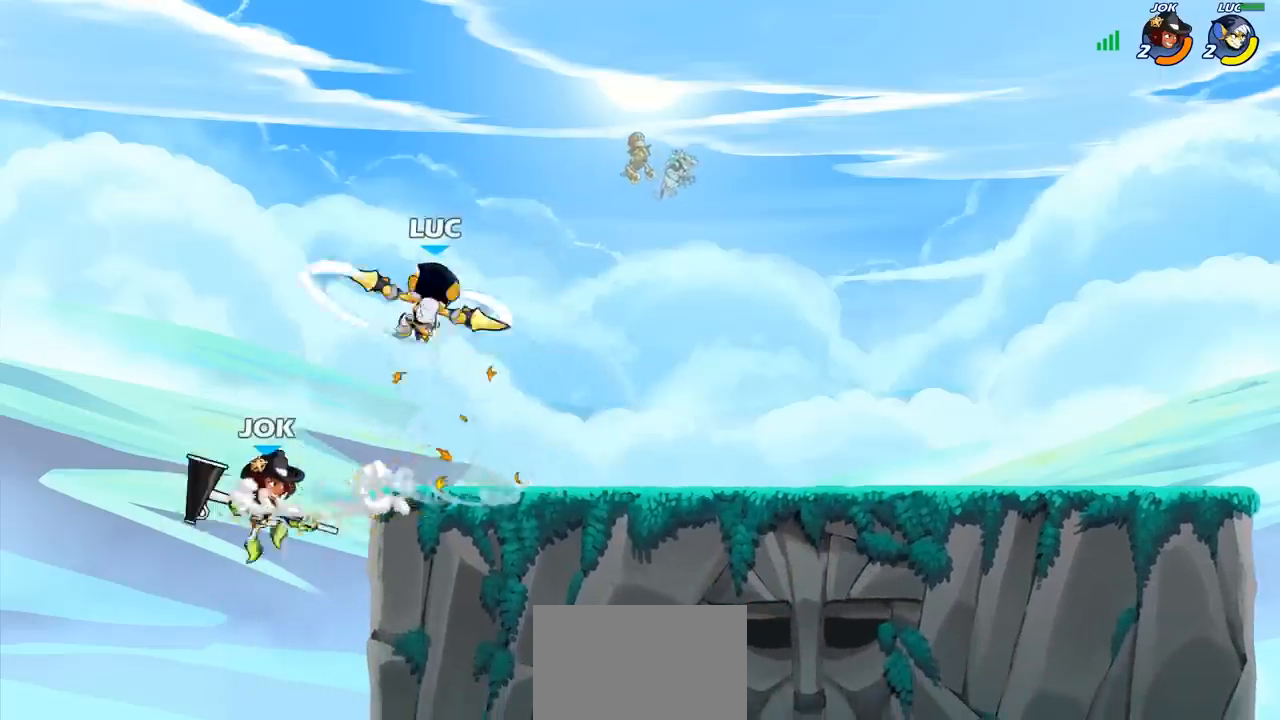
{"buttons": [], "left_stick": "right", "right_stick": "center", "events": [[383, "left_stick", "right"]]}
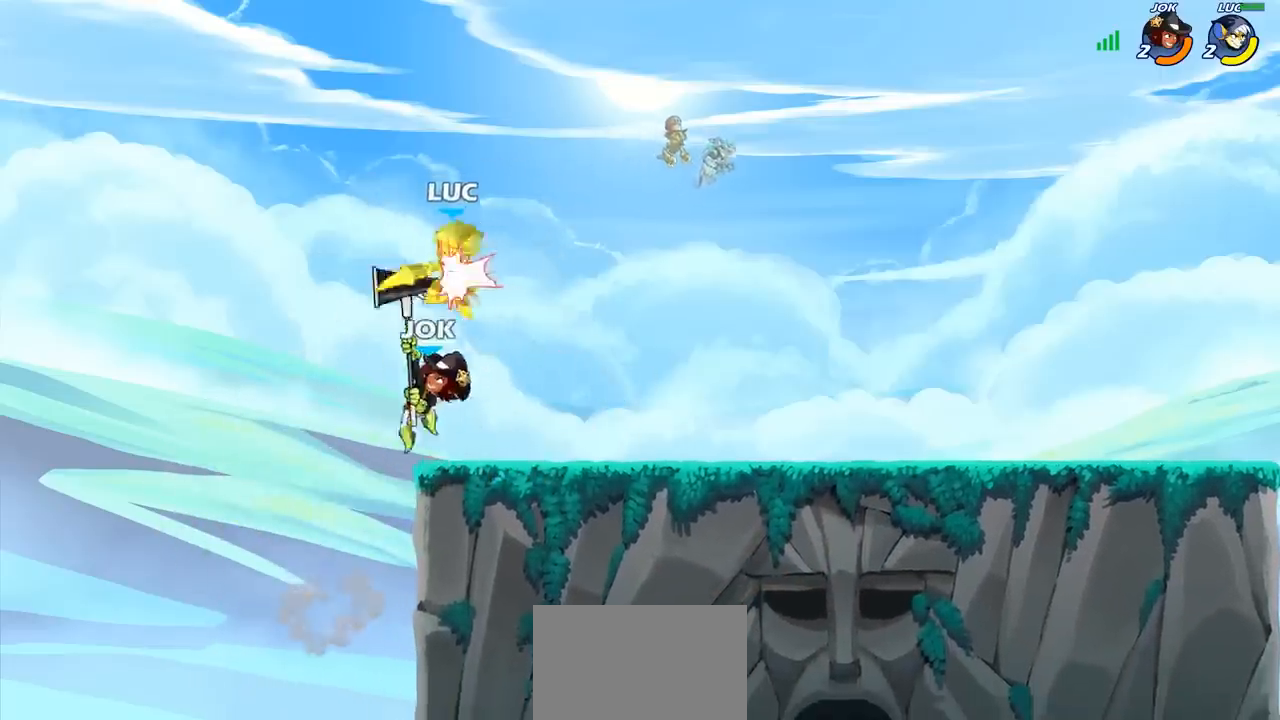
{"buttons": [], "left_stick": "left", "right_stick": "center", "events": [[50, "CROSS", "down"], [117, "R2", "down"], [183, "CROSS", "up"], [283, "R2", "up"], [383, "left_stick", "center"], [433, "left_stick", "left"]]}
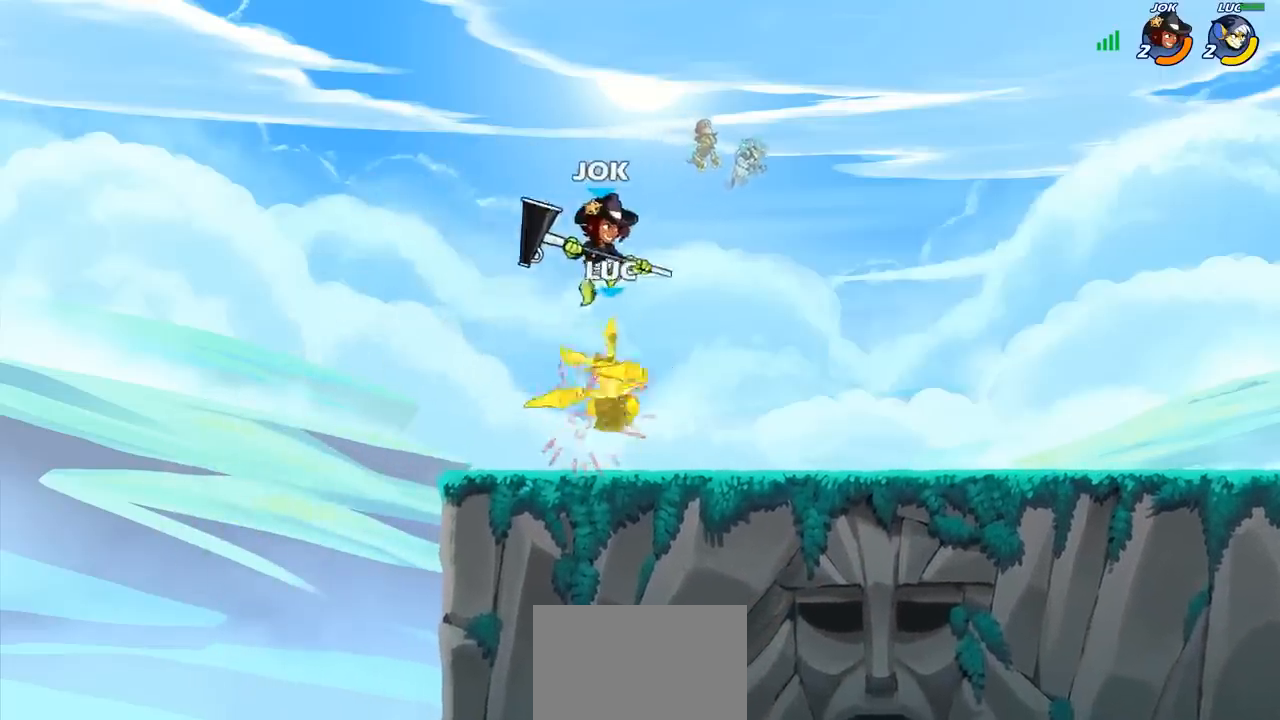
{"buttons": [], "left_stick": "down-right", "right_stick": "center", "events": [[33, "left_stick", "down-left"], [83, "R1", "down"], [83, "R2", "down"], [150, "R1", "up"], [217, "left_stick", "down-right"], [300, "R1", "down"], [417, "R1", "up"], [417, "R2", "up"]]}
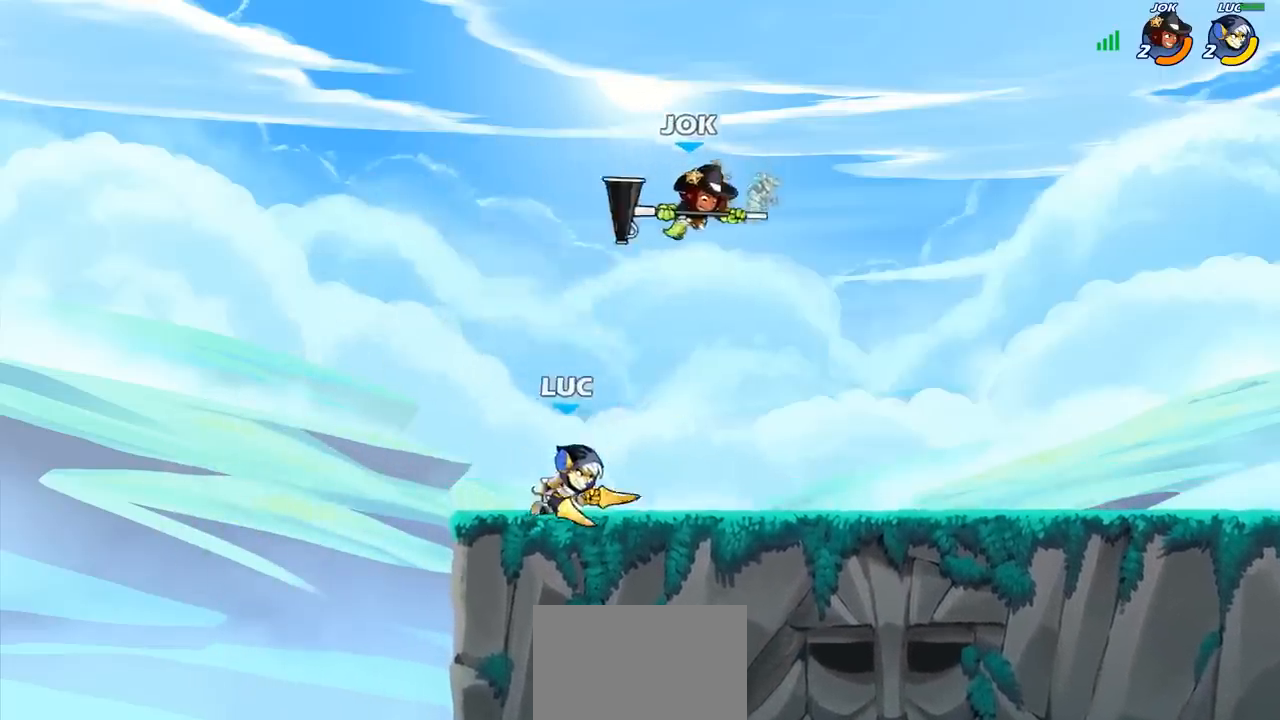
{"buttons": [], "left_stick": "center", "right_stick": "center", "events": [[67, "R2", "down"], [117, "left_stick", "down"], [133, "SQUARE", "down"], [183, "R2", "up"], [233, "SQUARE", "up"], [233, "left_stick", "center"]]}